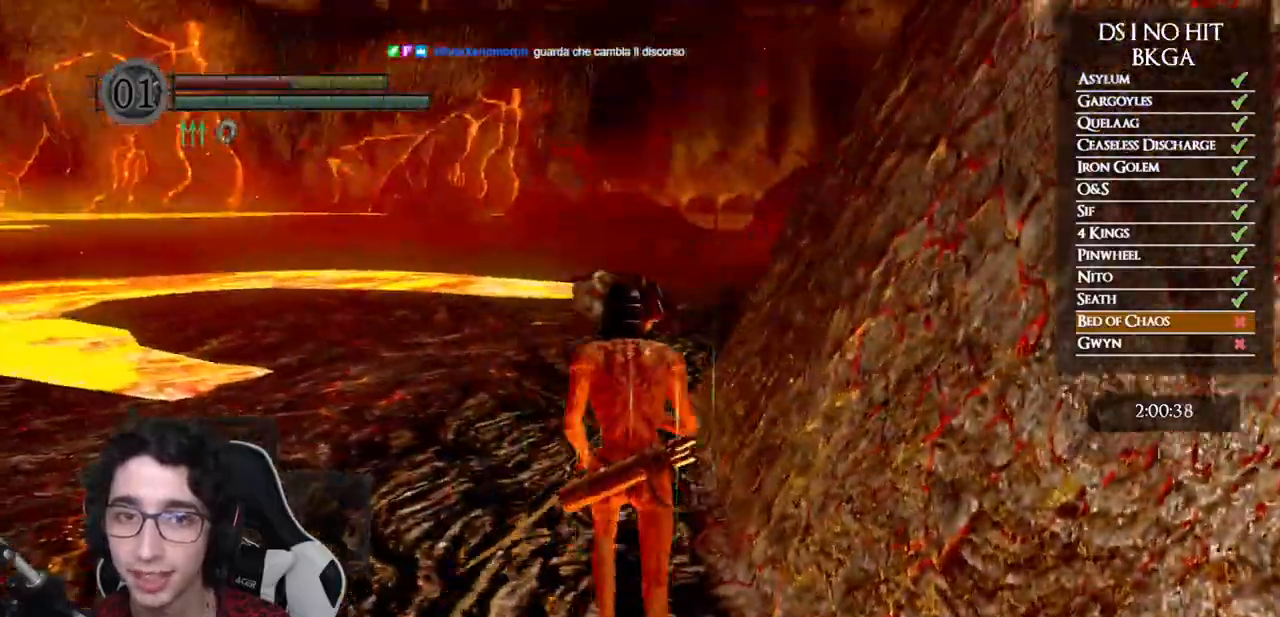
Gameplay with a controller (Xbox layout); each line is a JSON object with the inputs held at the frame after it. "events" lists button and stick changes between this image and that frame as [ms after this image, input, new state], when the widget could be followed in between.
{"buttons": ["B"], "left_stick": "up", "right_stick": "center", "events": []}
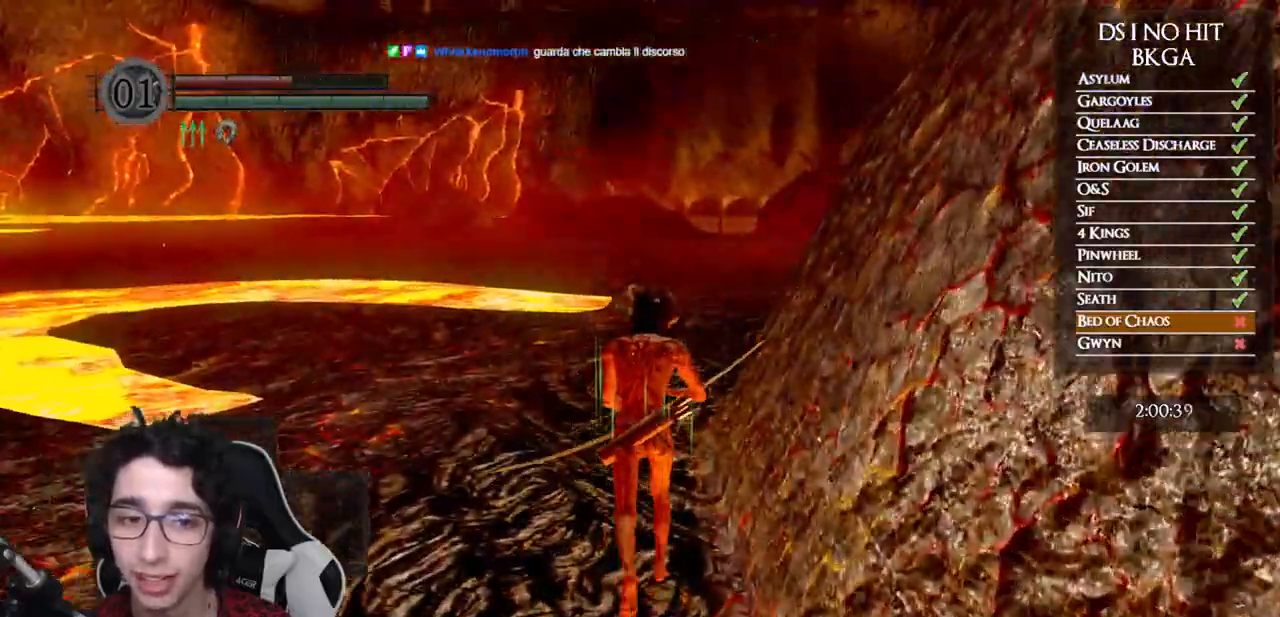
{"buttons": ["B"], "left_stick": "up", "right_stick": "center", "events": []}
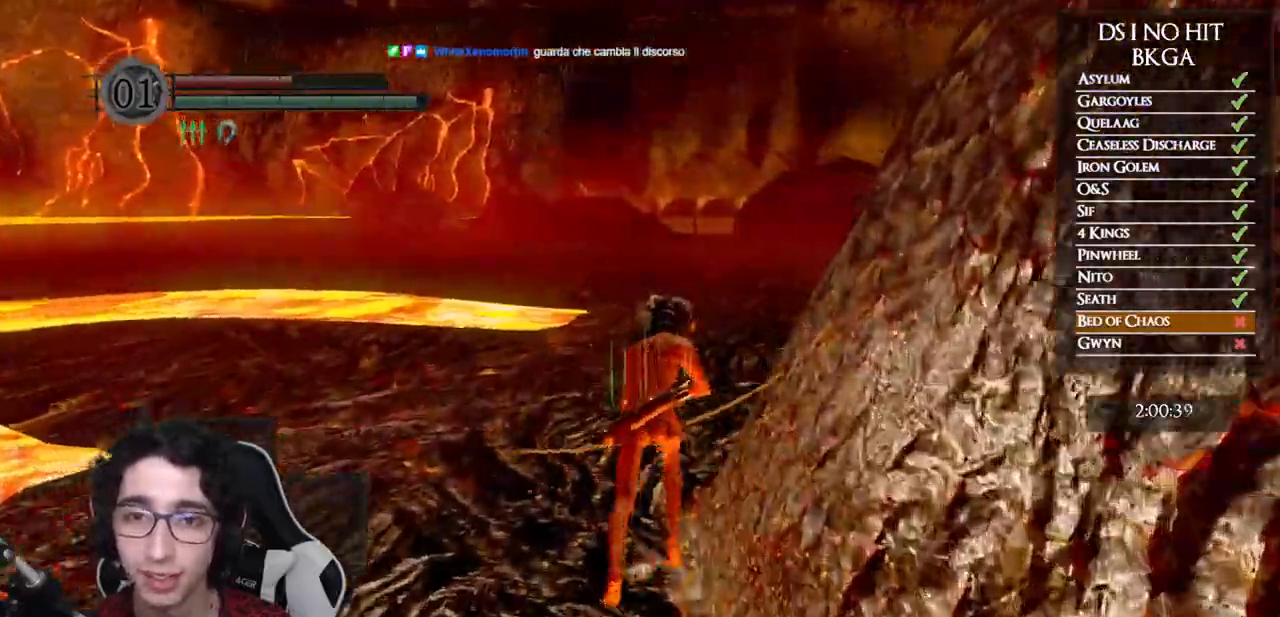
{"buttons": ["B"], "left_stick": "up", "right_stick": "center", "events": [[250, "DPAD_DOWN", "down"], [350, "DPAD_DOWN", "up"]]}
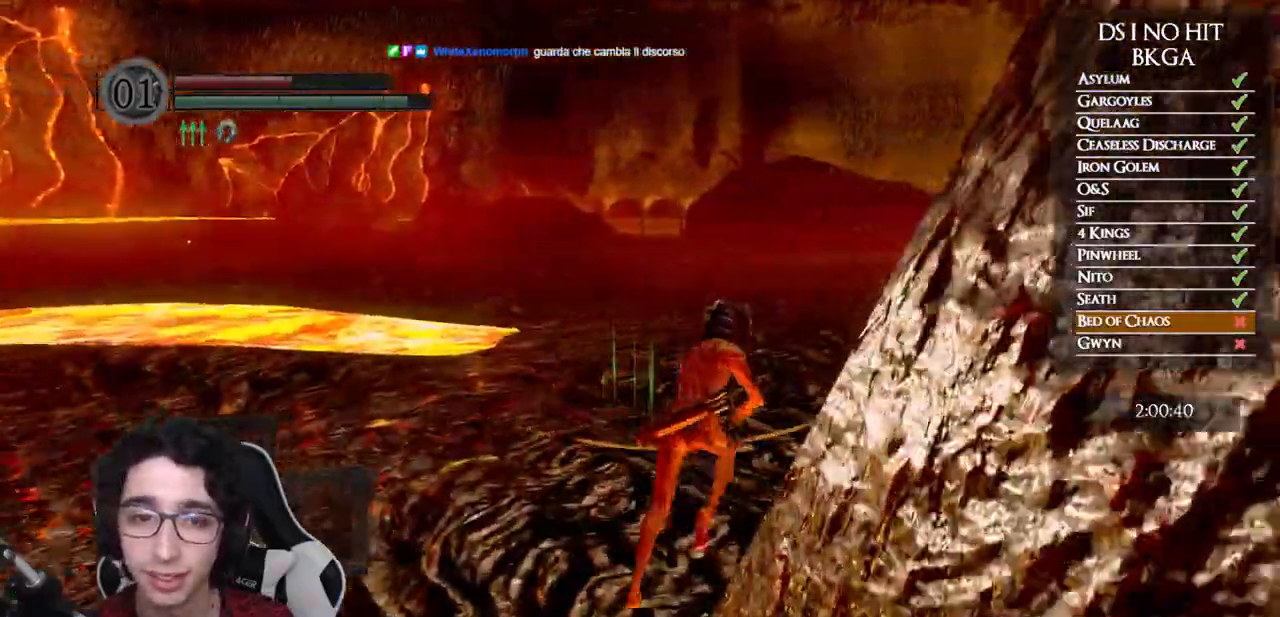
{"buttons": ["B"], "left_stick": "up", "right_stick": "center", "events": [[183, "DPAD_DOWN", "down"], [283, "DPAD_DOWN", "up"]]}
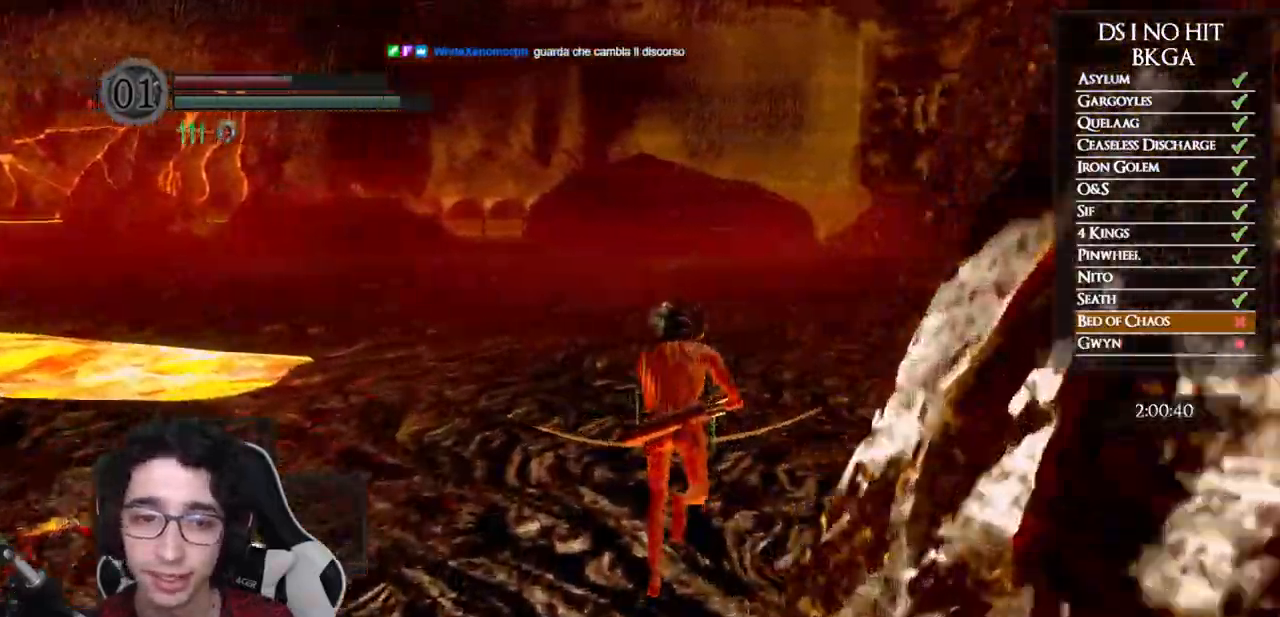
{"buttons": ["B"], "left_stick": "up", "right_stick": "center", "events": [[117, "DPAD_DOWN", "down"], [217, "DPAD_DOWN", "up"]]}
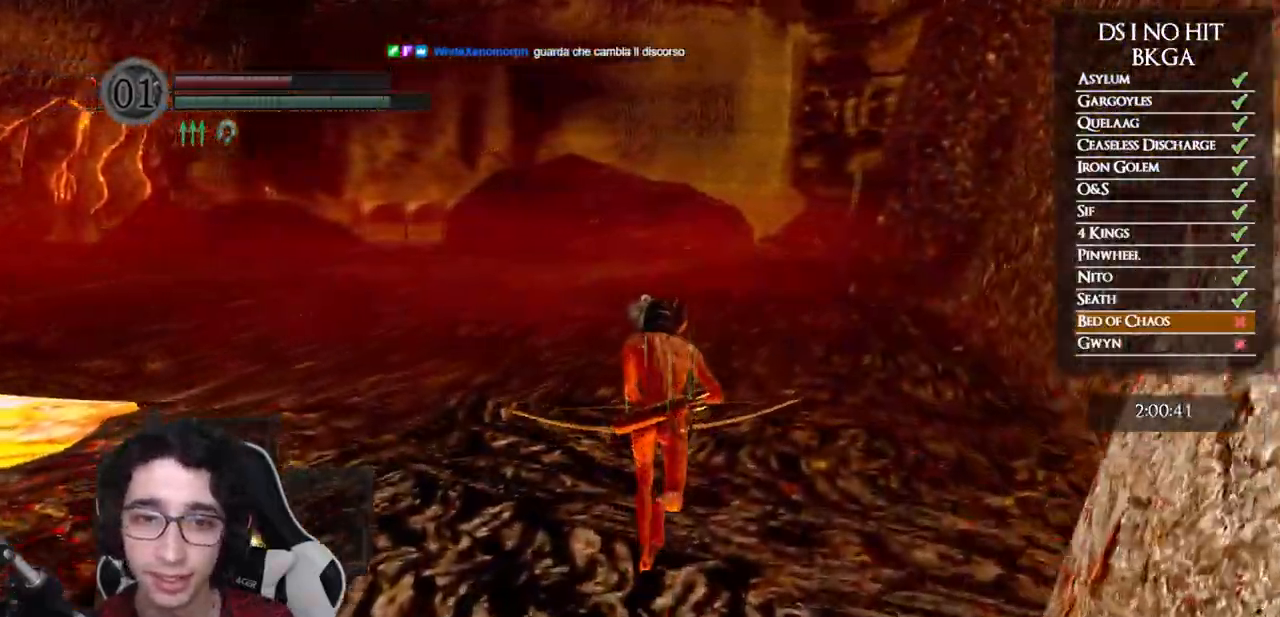
{"buttons": ["X"], "left_stick": "up", "right_stick": "center", "events": [[267, "B", "up"], [367, "X", "down"], [433, "X", "up"], [500, "X", "down"]]}